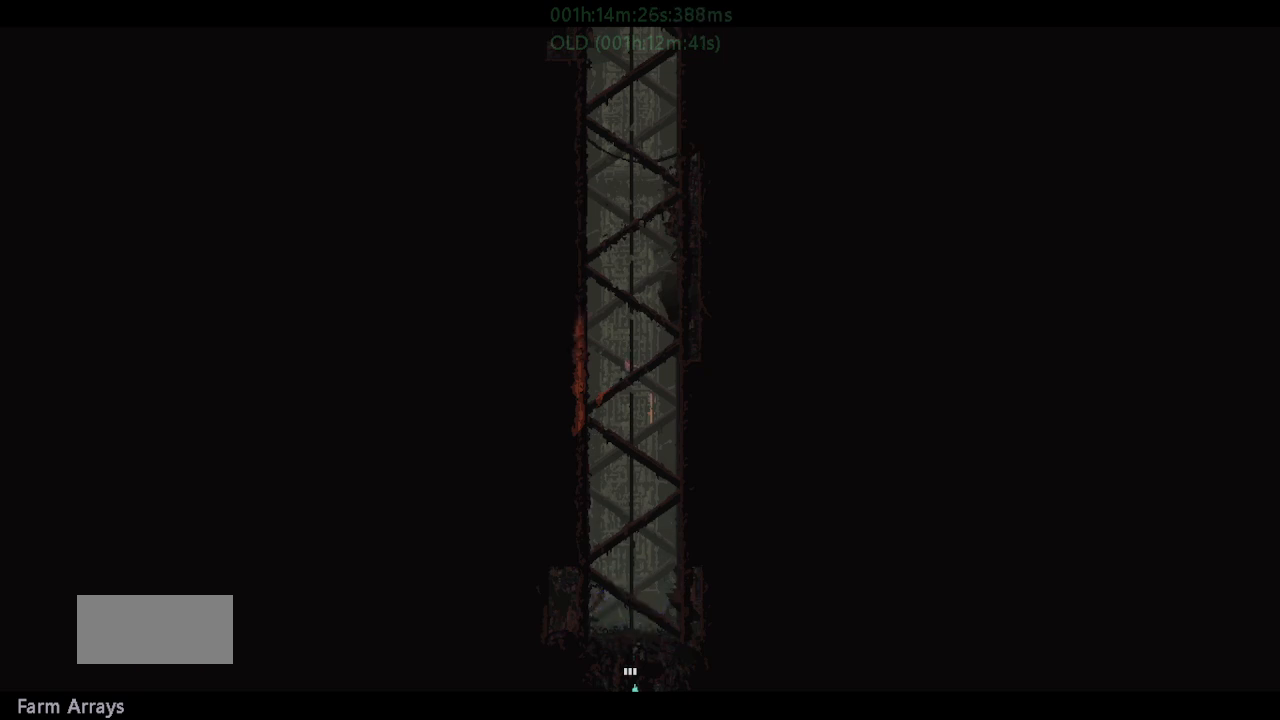
Gameplay with keyboard and mouse; each line is a JSON object with the keys held at the frame after it. "events" lists presses ("down") and releases ("up") of "down", "g", "j", "left", "r", "right", "t" and "up" between this image and that frame as [ms after this image, input, new state], when the widget could be followed in between. No other keys are recorded. Mouse buttons are not recorded. Not read: mouse_move.
{"keys": ["down"], "events": []}
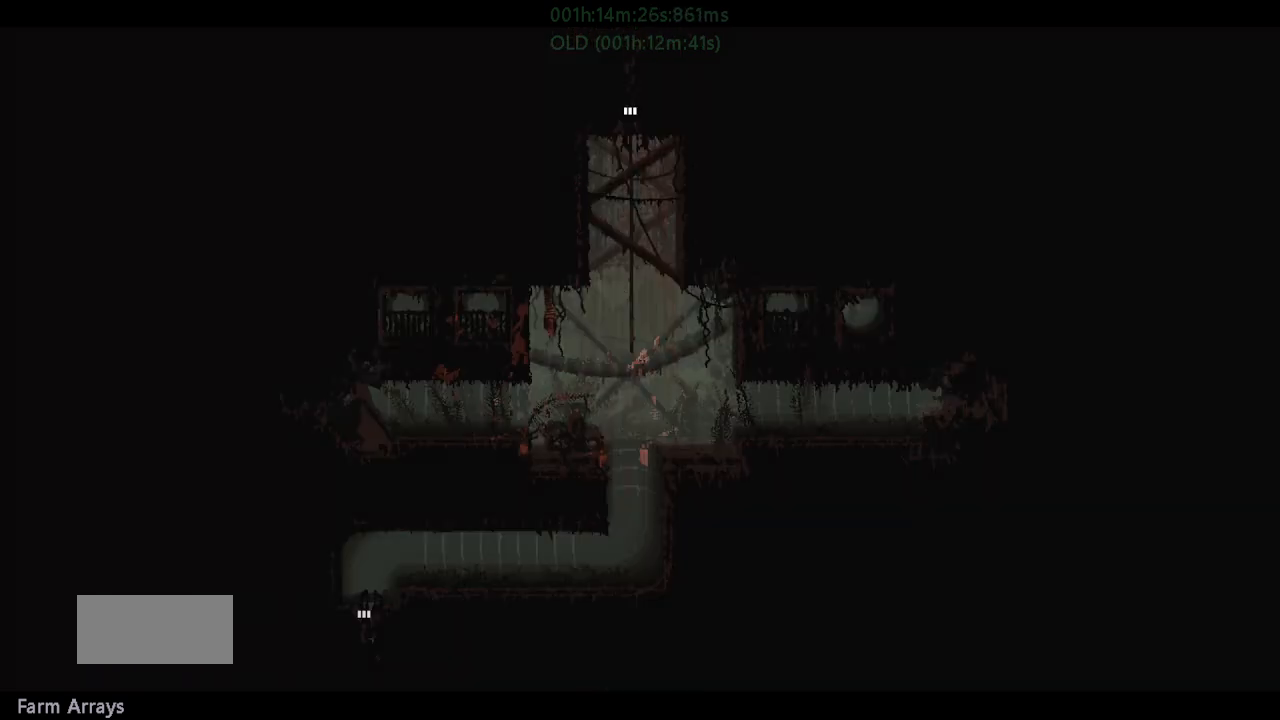
{"keys": ["down", "j"], "events": [[300, "j", "down"], [400, "j", "up"], [500, "j", "down"]]}
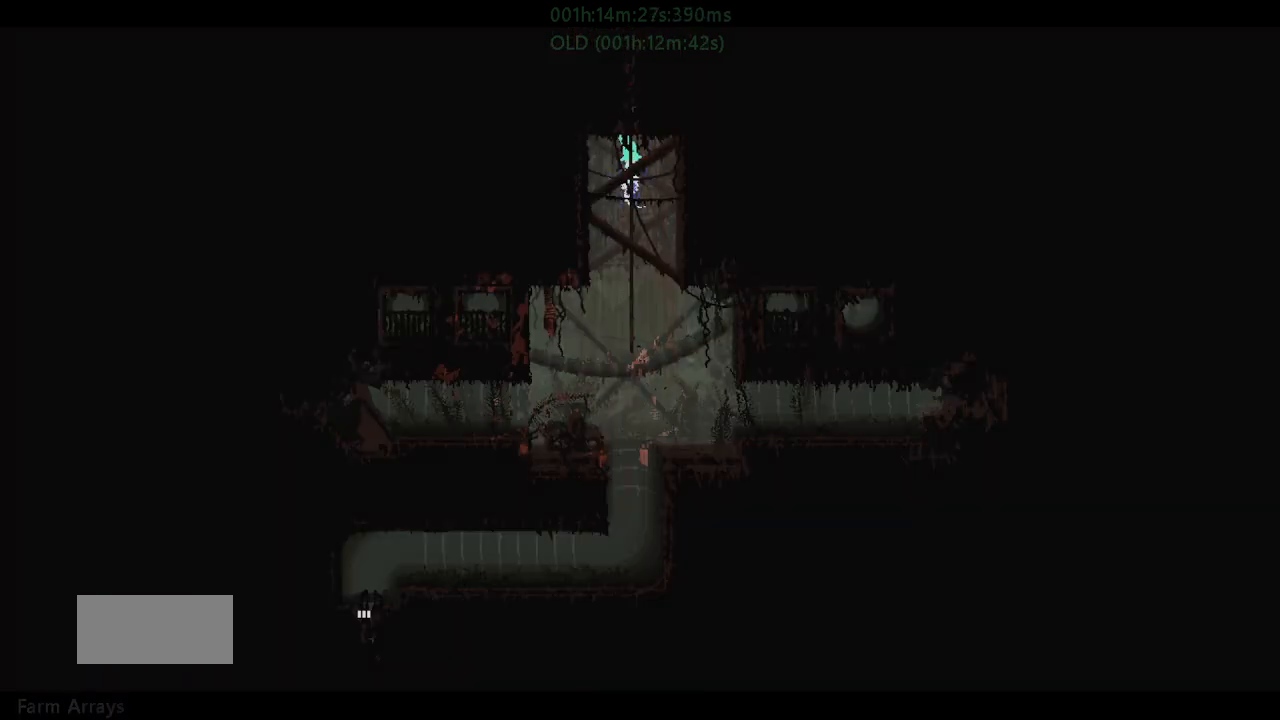
{"keys": ["down"], "events": [[50, "j", "up"]]}
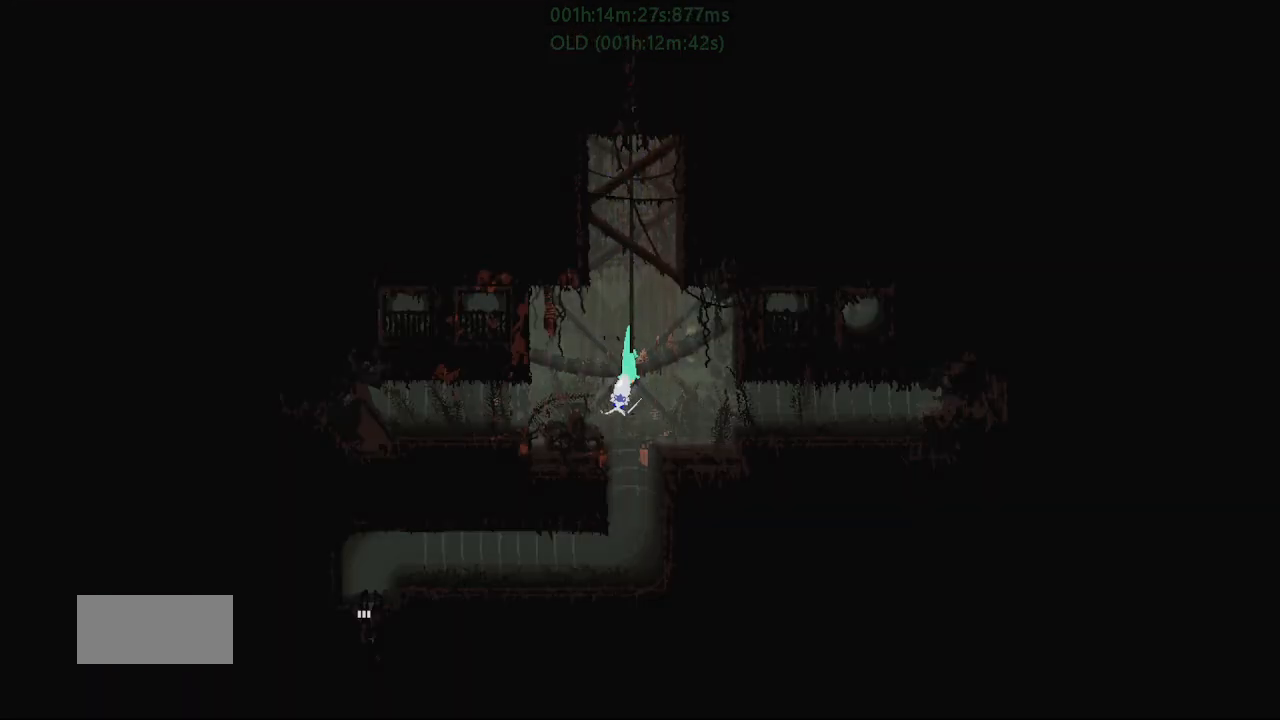
{"keys": ["left", "r"], "events": [[83, "down", "up"], [83, "r", "down"], [133, "left", "down"]]}
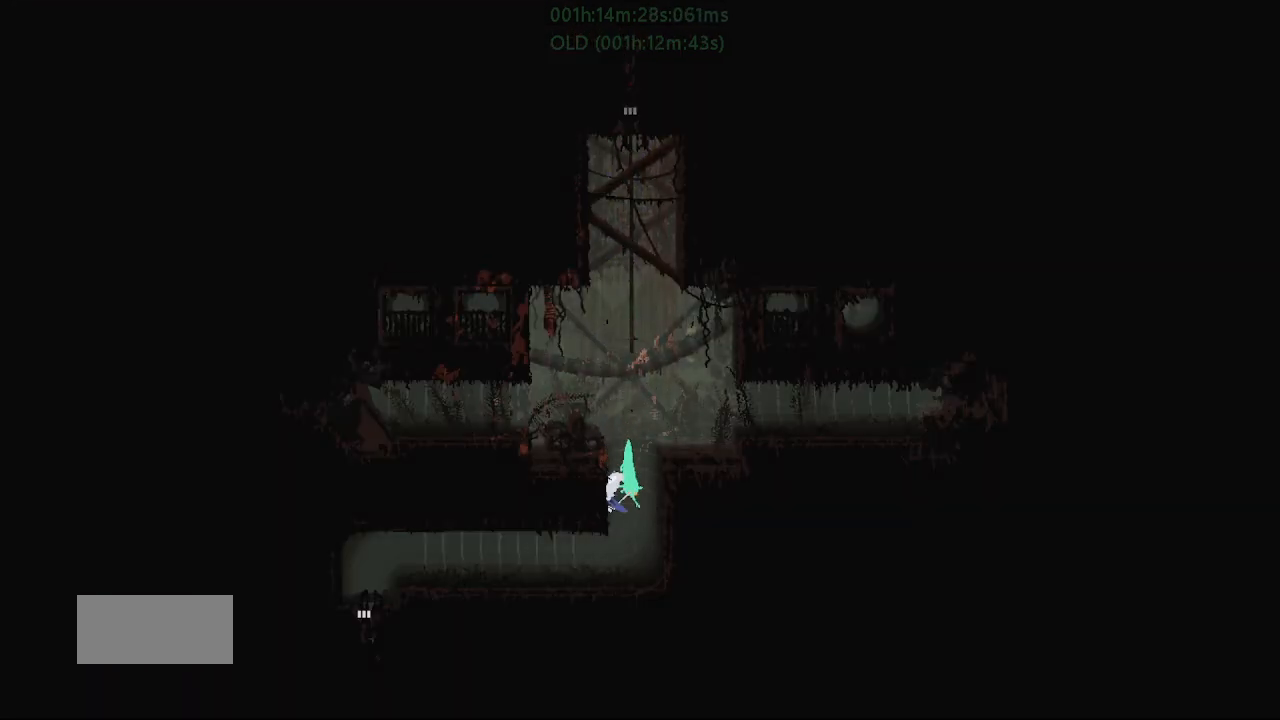
{"keys": ["j", "left", "r"], "events": [[500, "j", "down"]]}
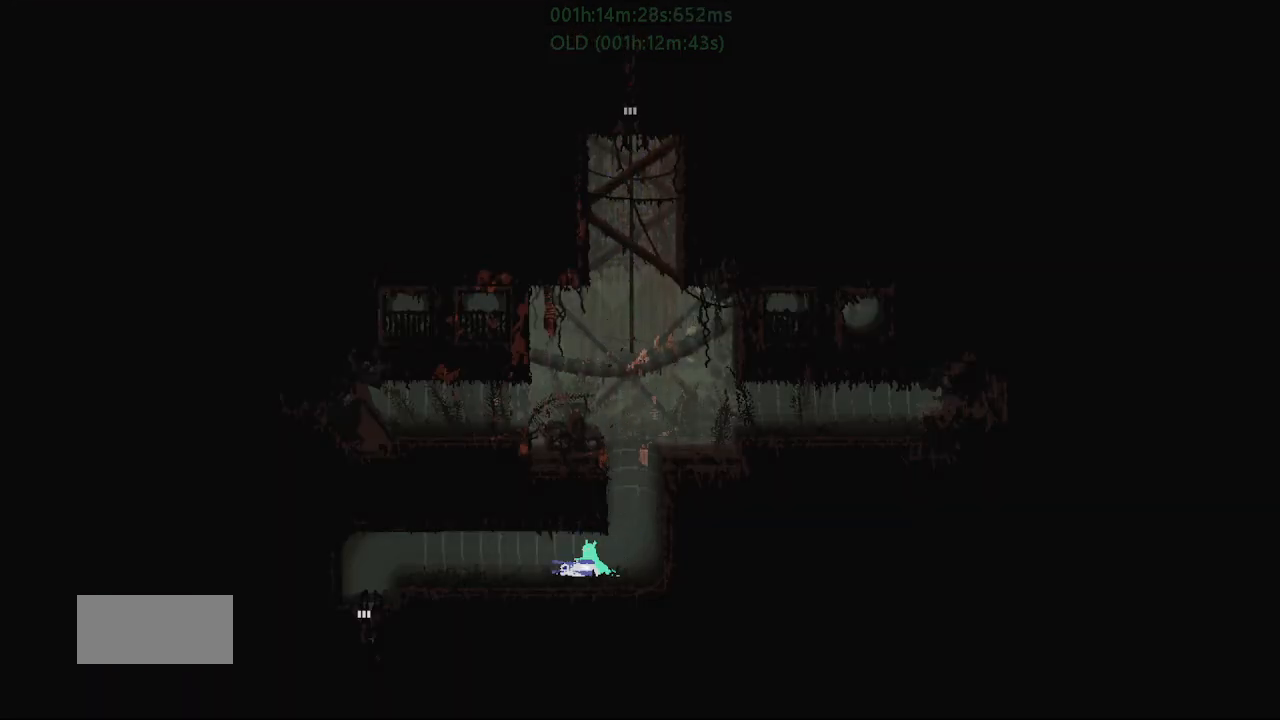
{"keys": ["left", "r"], "events": [[183, "up", "down"], [267, "j", "up"], [283, "up", "up"]]}
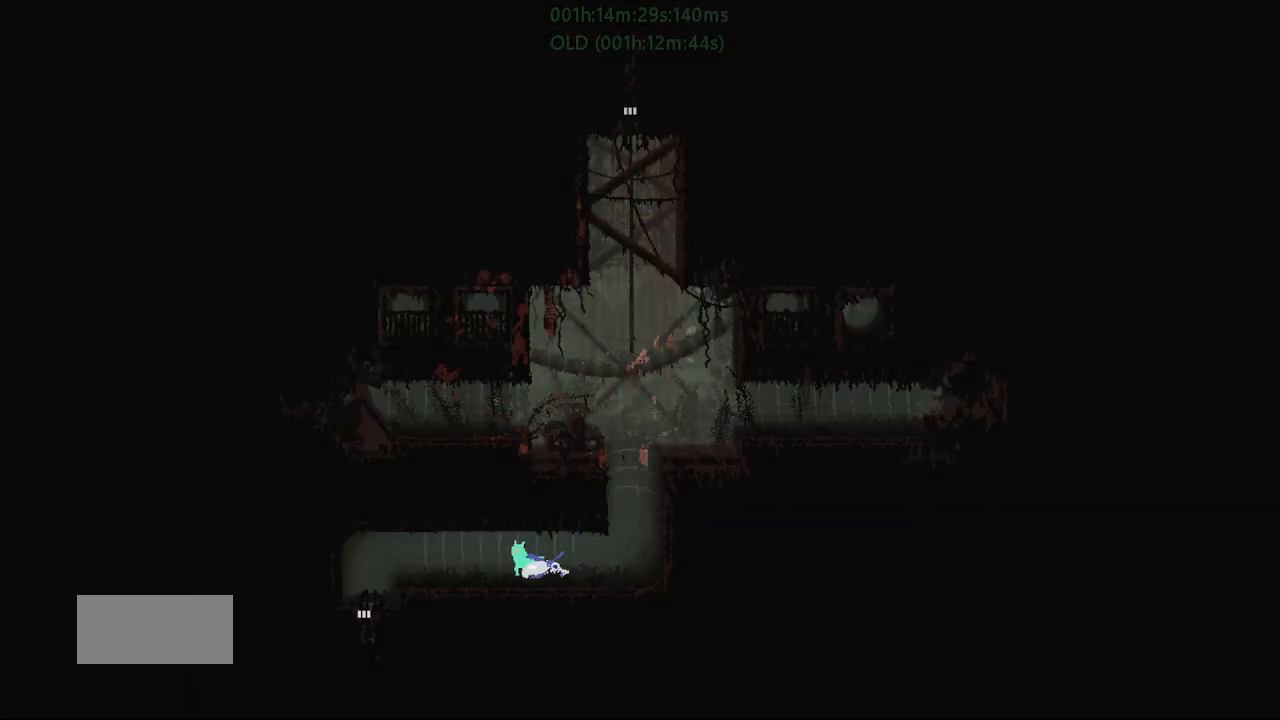
{"keys": ["left"], "events": [[100, "r", "up"]]}
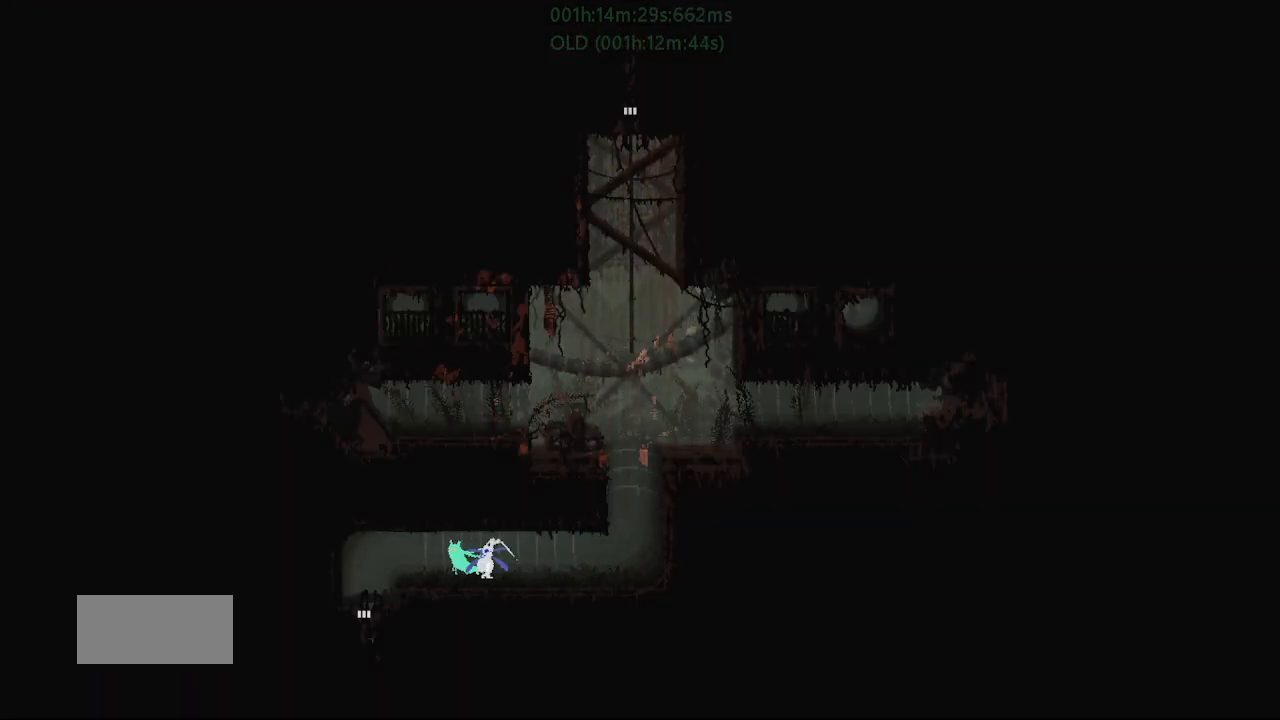
{"keys": ["left"], "events": []}
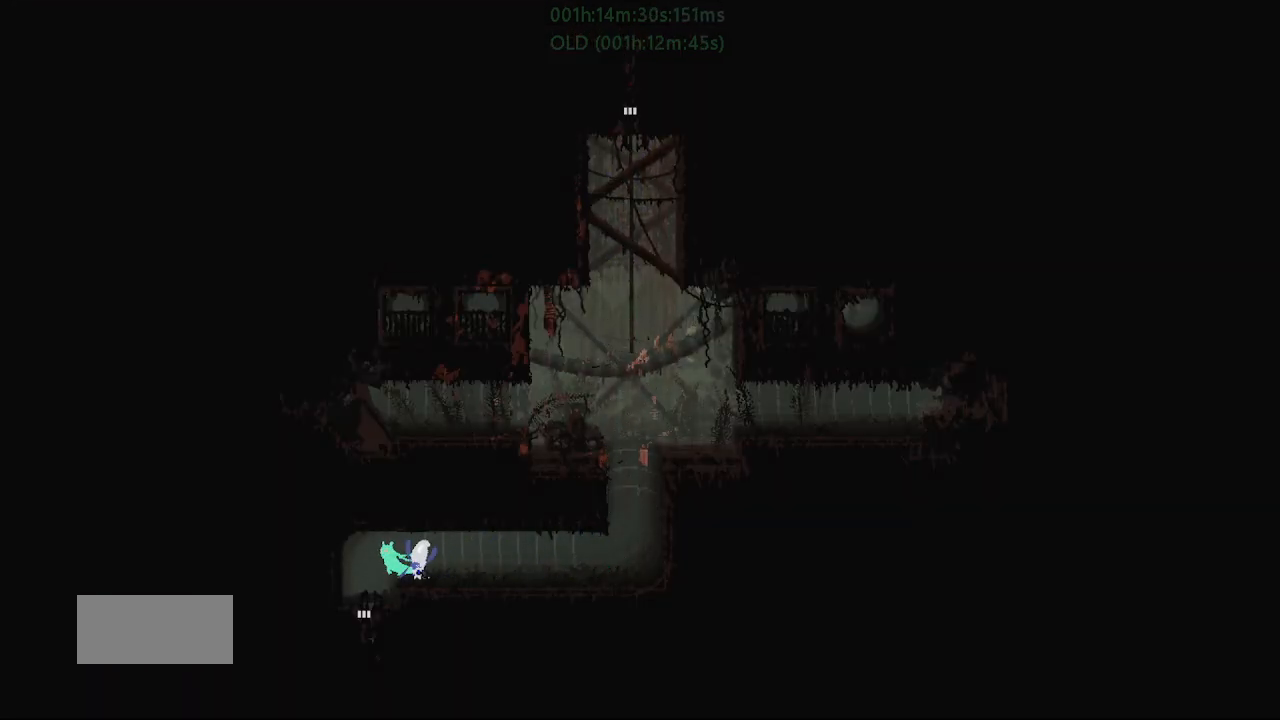
{"keys": ["down"], "events": [[100, "down", "down"], [200, "left", "up"]]}
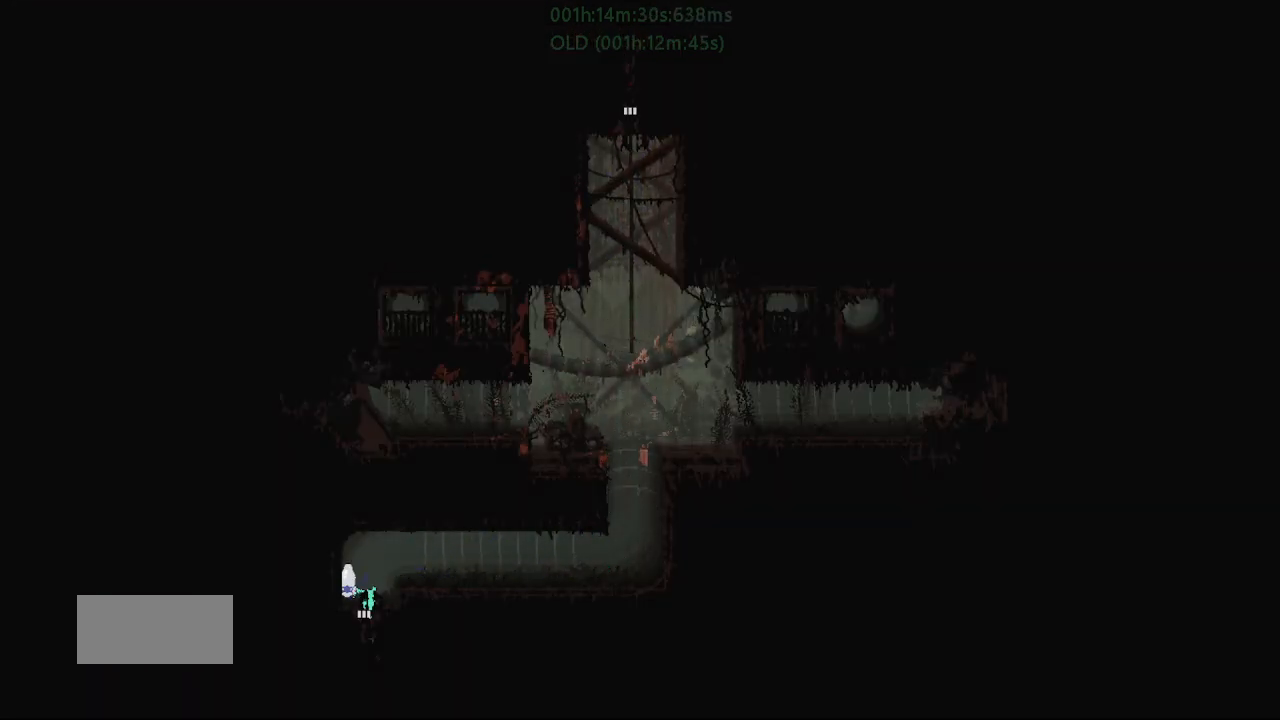
{"keys": ["down"], "events": []}
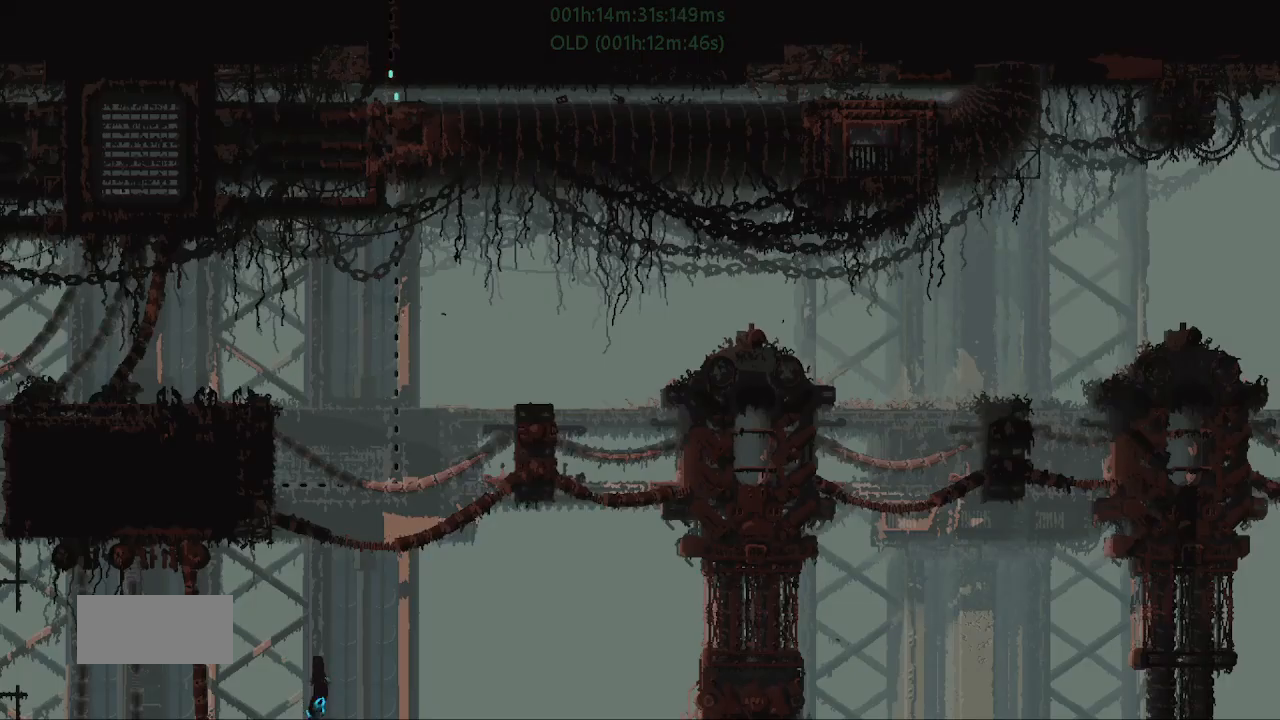
{"keys": ["down"], "events": []}
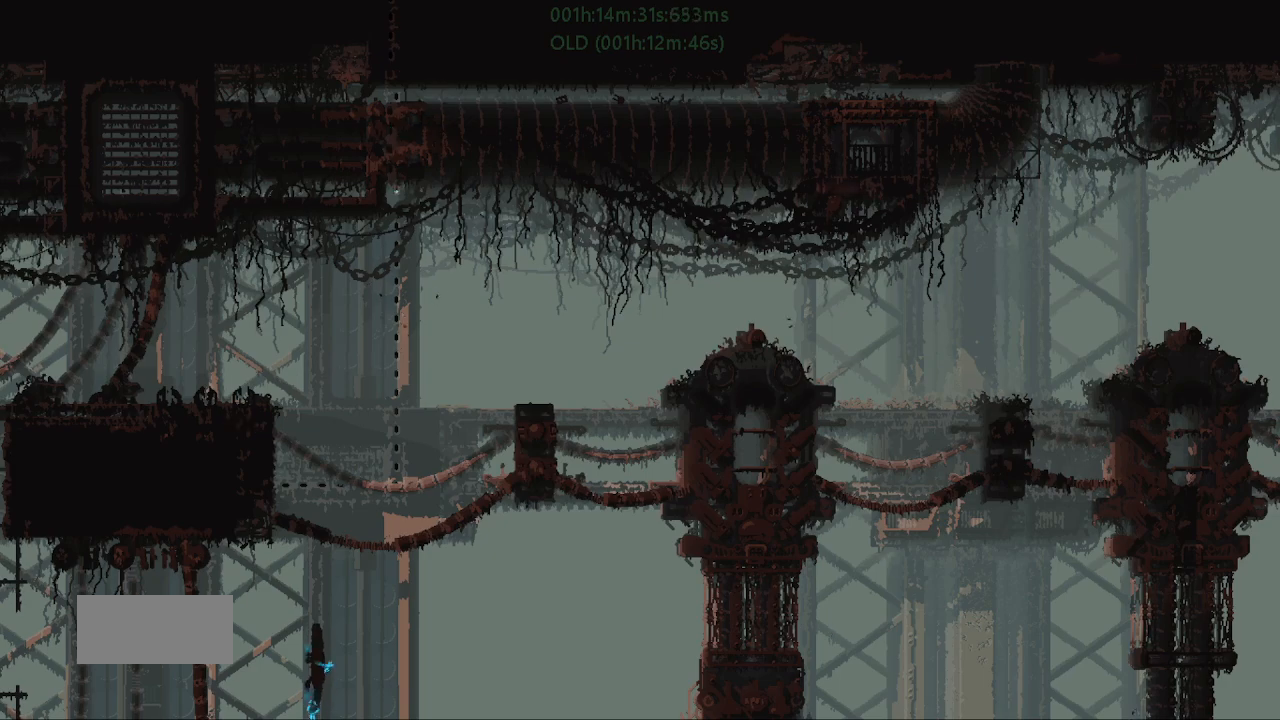
{"keys": ["down"], "events": []}
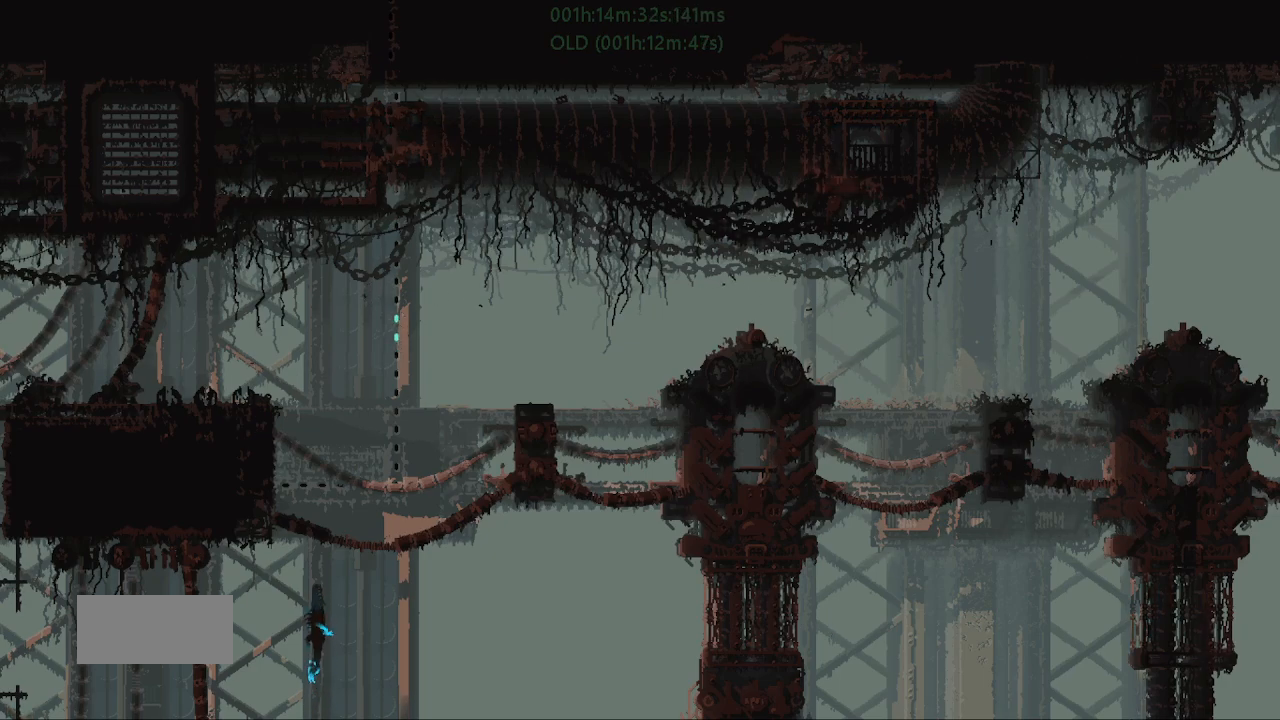
{"keys": ["down"], "events": []}
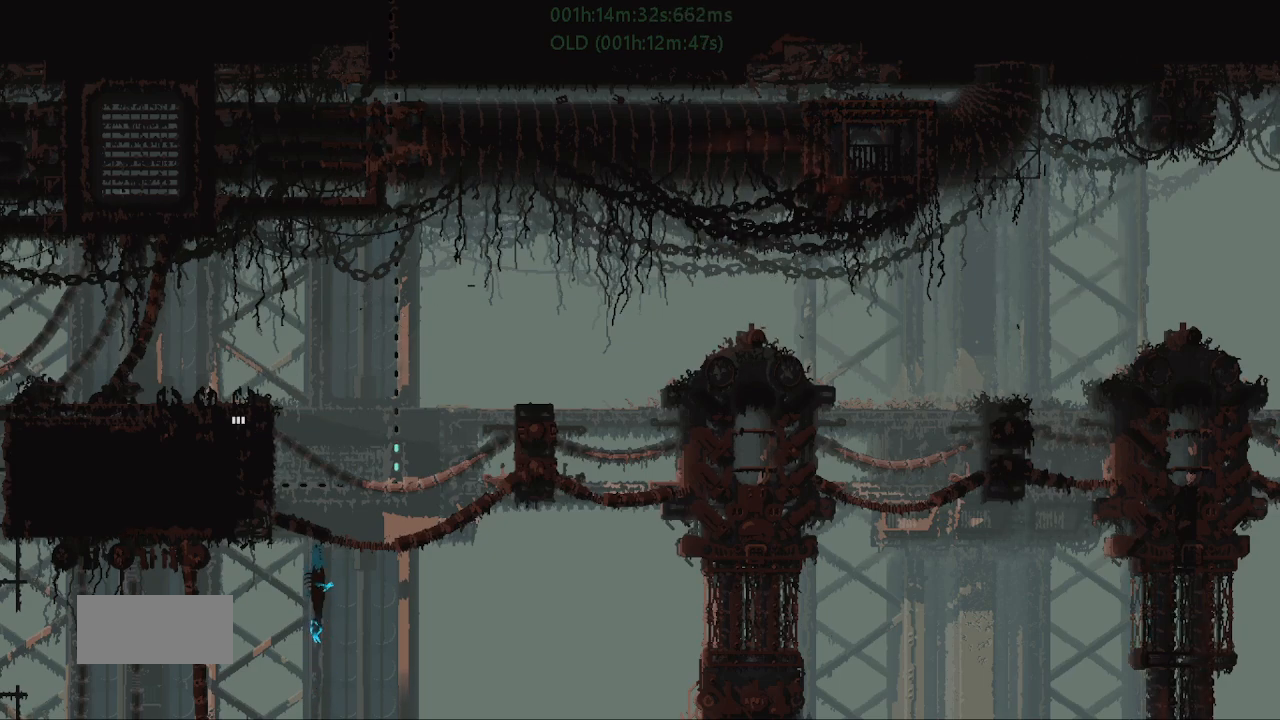
{"keys": ["down"], "events": []}
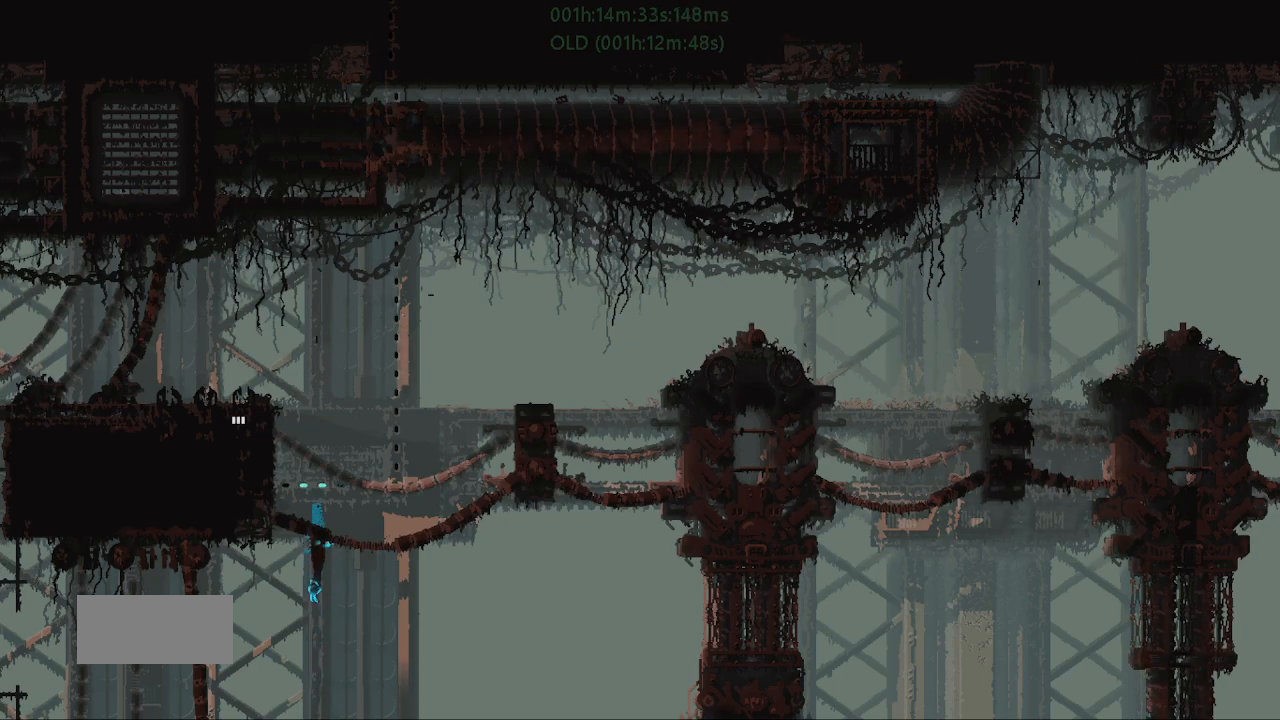
{"keys": ["j", "right", "up"], "events": [[400, "down", "up"], [400, "up", "down"], [433, "right", "down"], [467, "j", "down"]]}
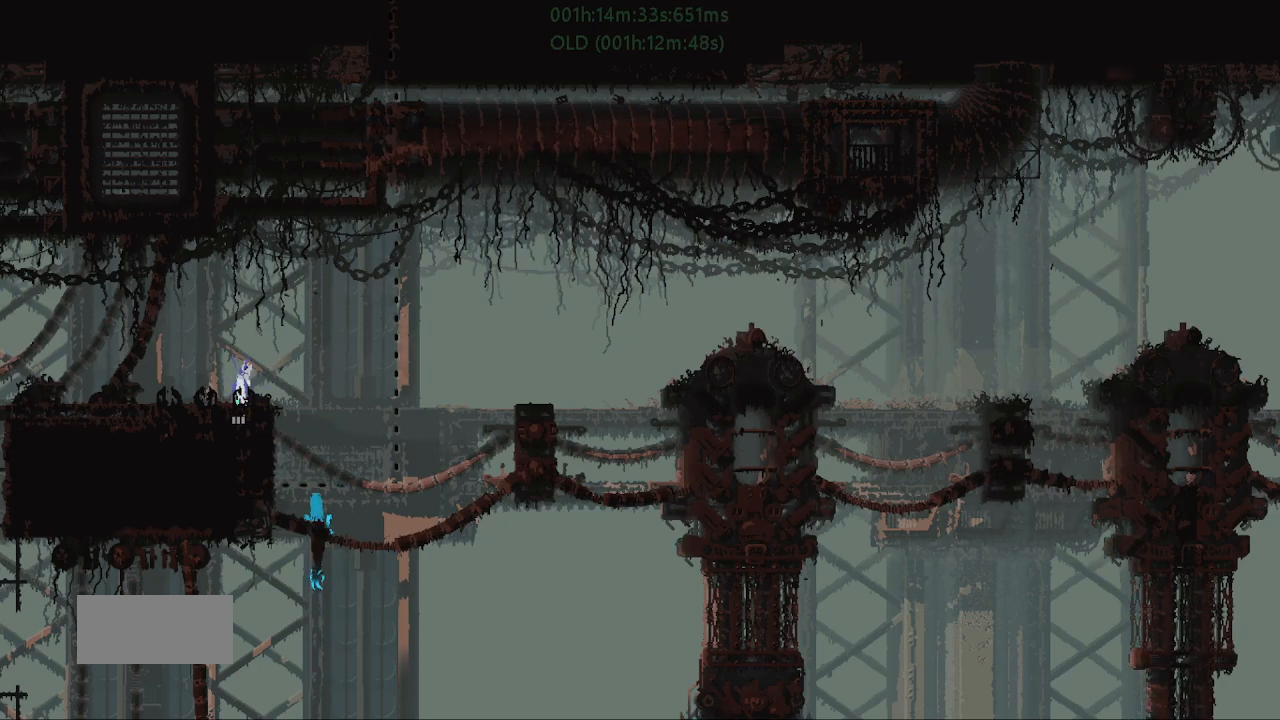
{"keys": ["r", "right"], "events": [[50, "up", "up"], [150, "r", "down"], [233, "j", "up"]]}
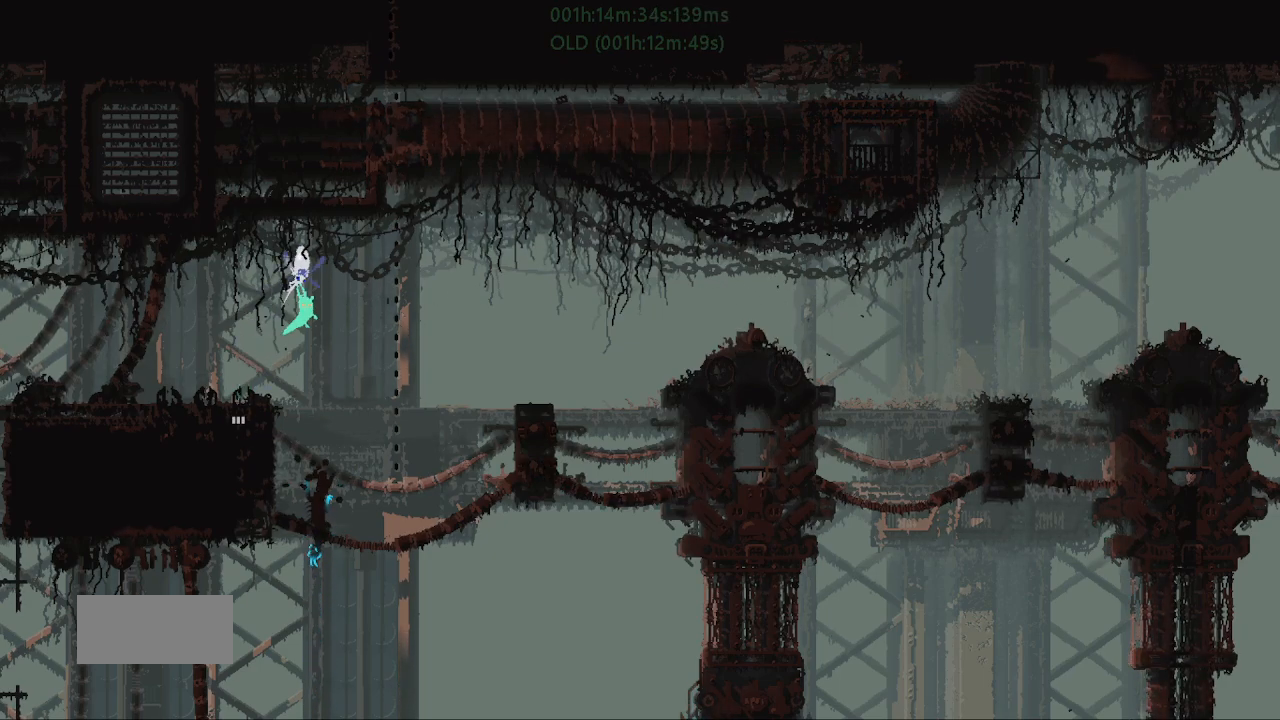
{"keys": ["r", "right"], "events": []}
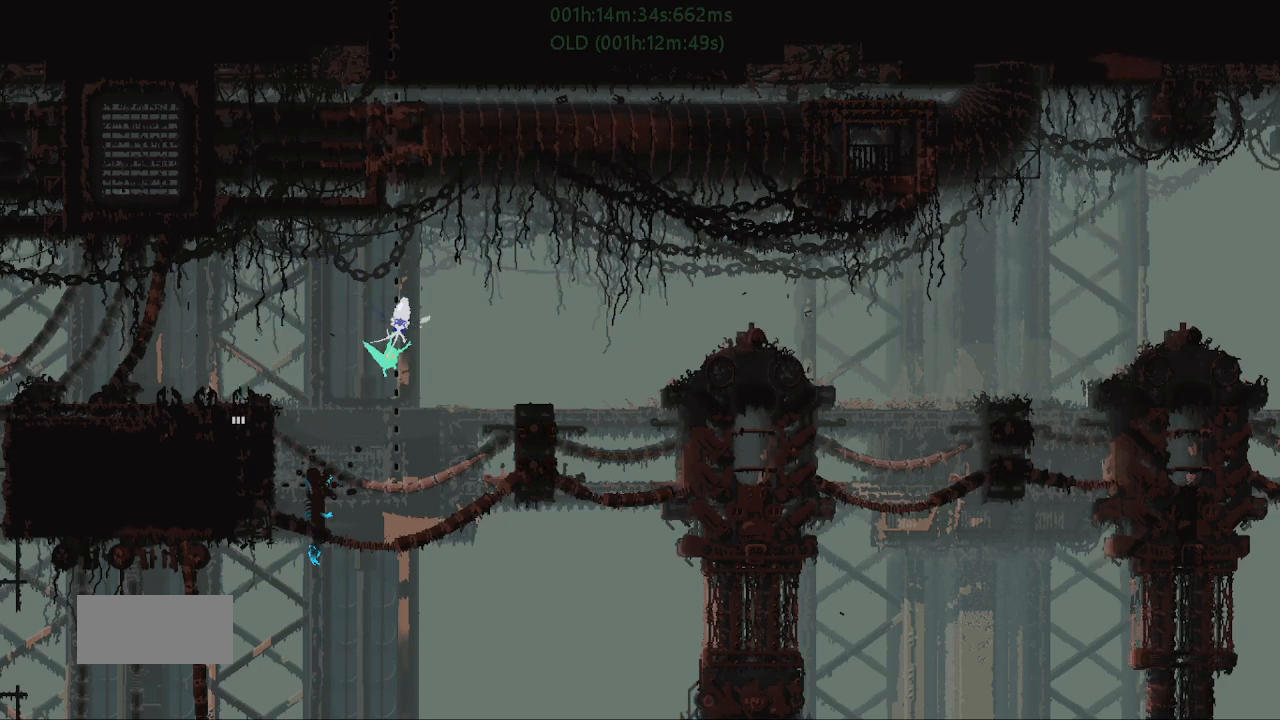
{"keys": ["j", "r", "right", "up"], "events": [[400, "up", "down"], [467, "j", "down"]]}
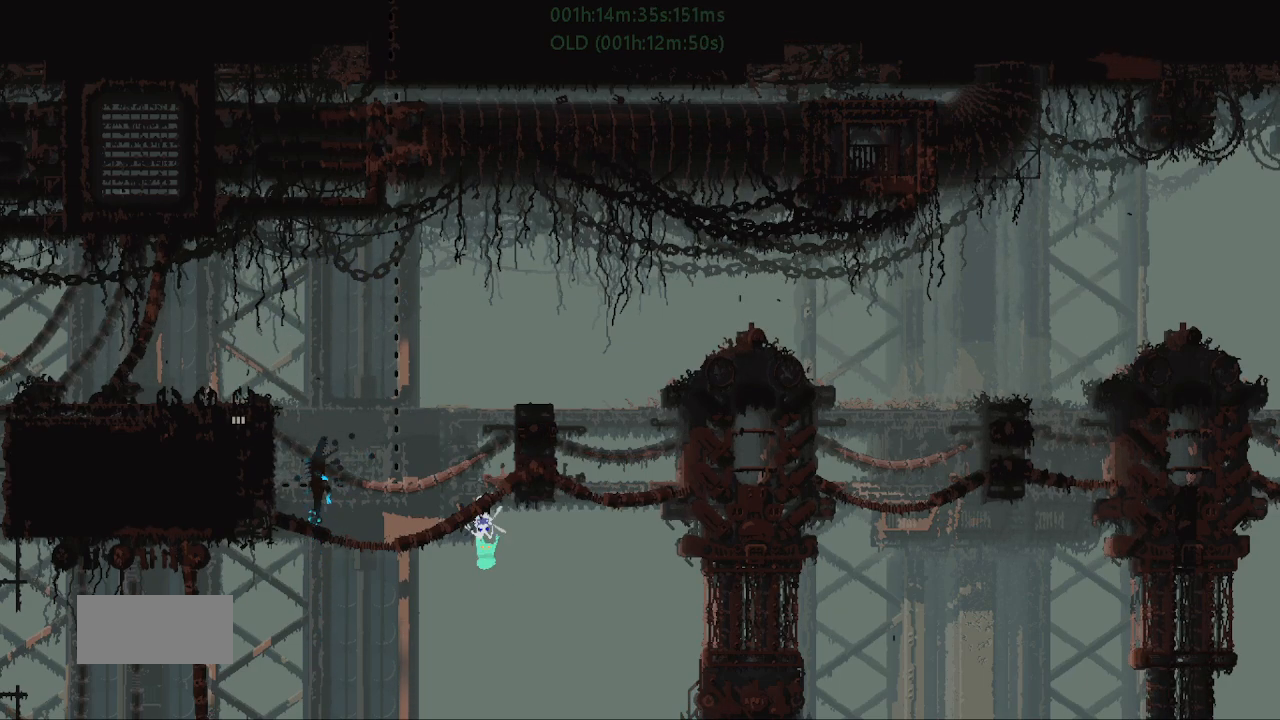
{"keys": ["j", "r", "right", "up"], "events": []}
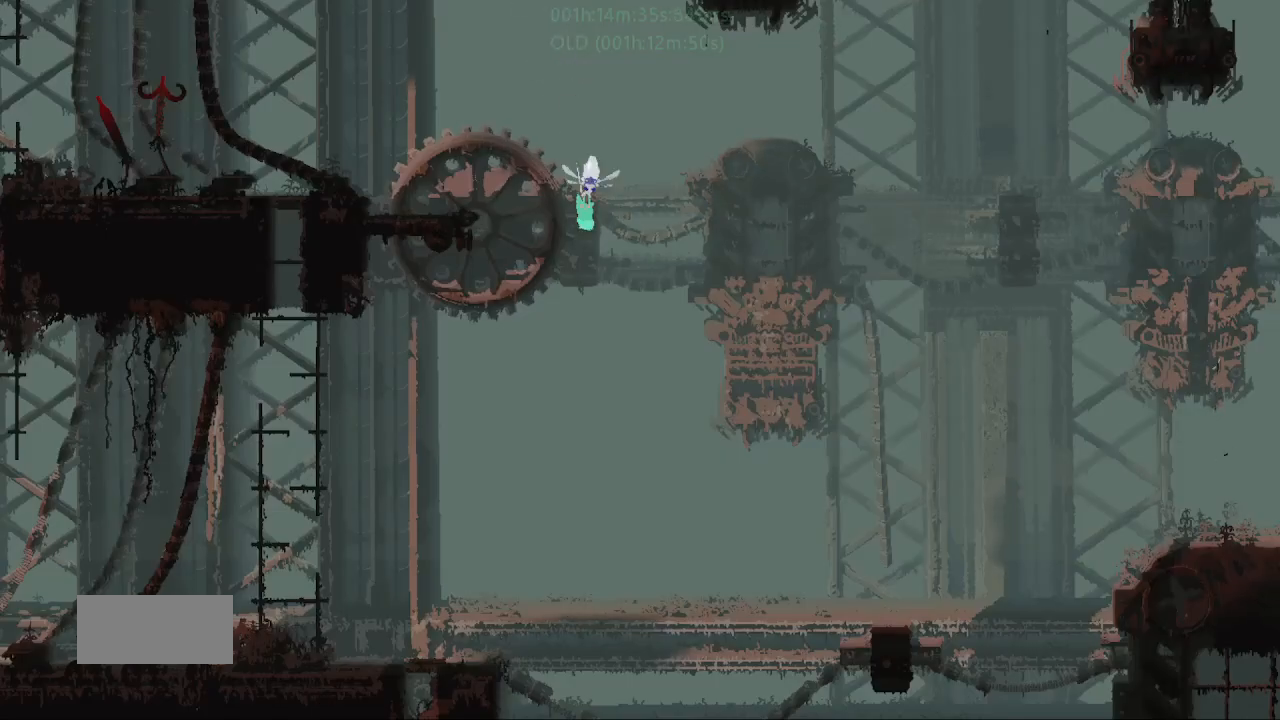
{"keys": ["j", "left", "r", "up"], "events": [[217, "right", "up"], [267, "left", "down"], [317, "j", "up"], [417, "j", "down"]]}
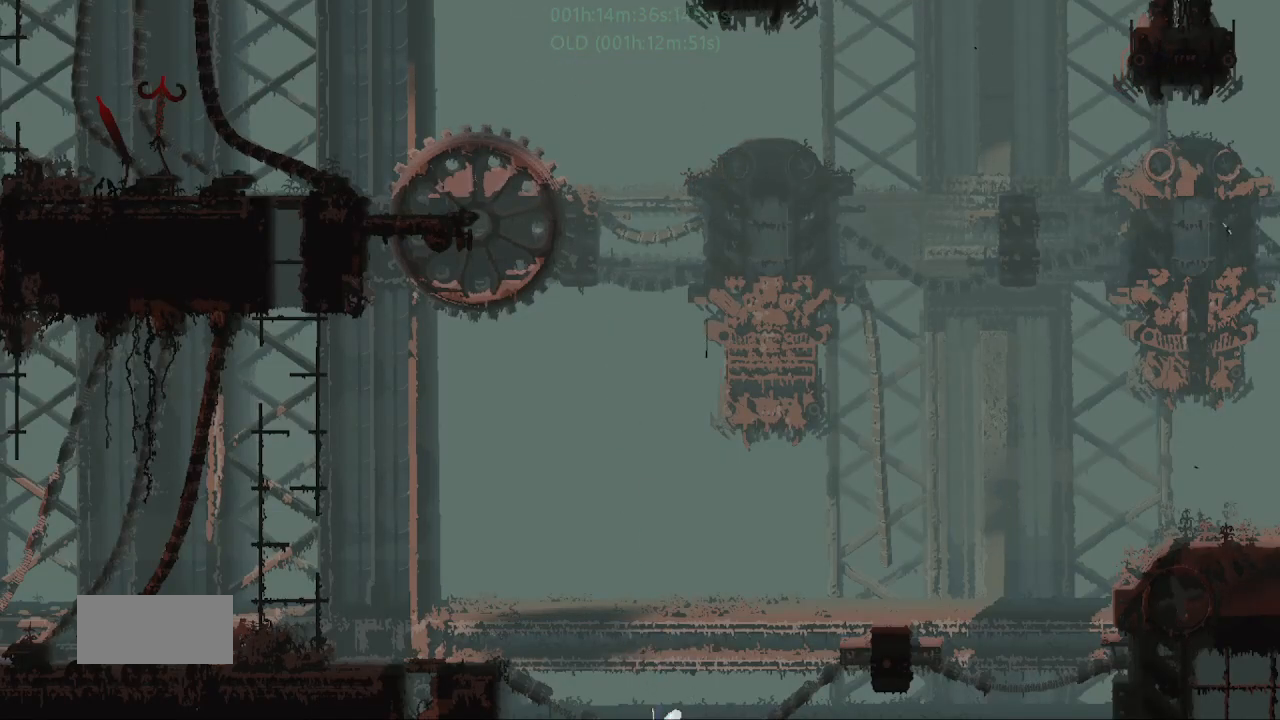
{"keys": ["r"], "events": [[333, "j", "up"], [333, "left", "up"], [333, "up", "up"]]}
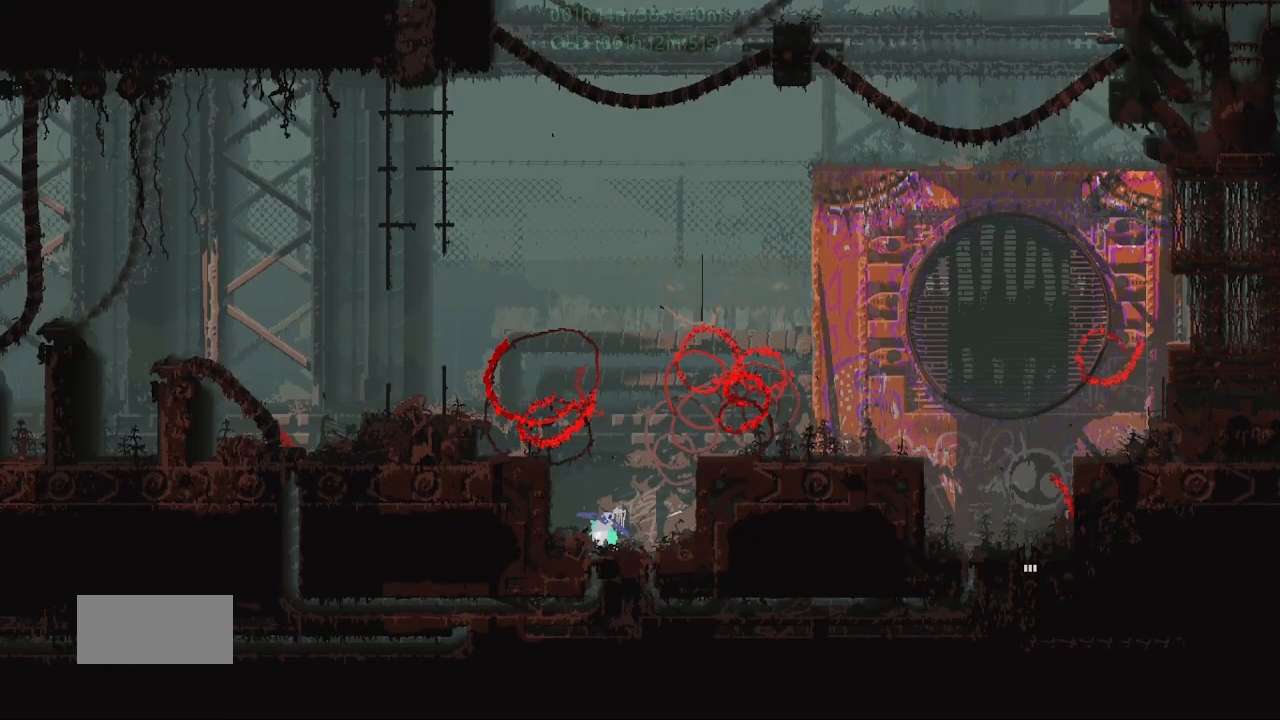
{"keys": [], "events": [[283, "r", "up"]]}
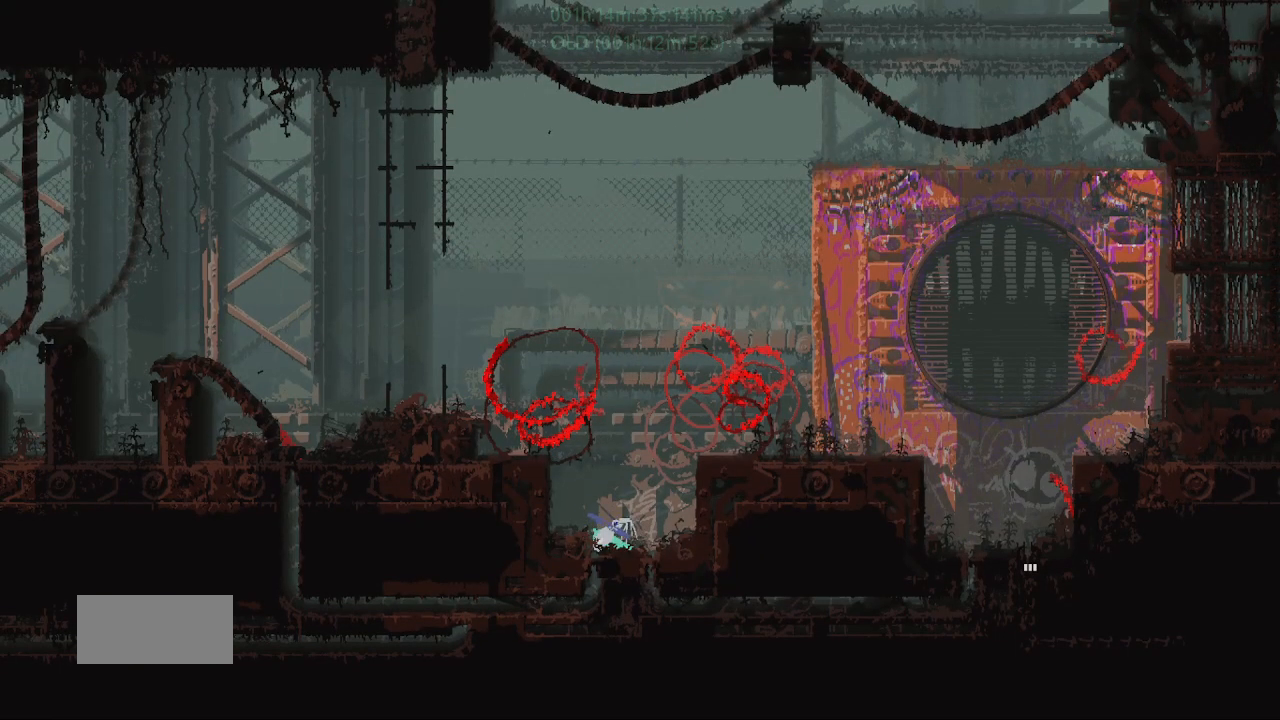
{"keys": [], "events": []}
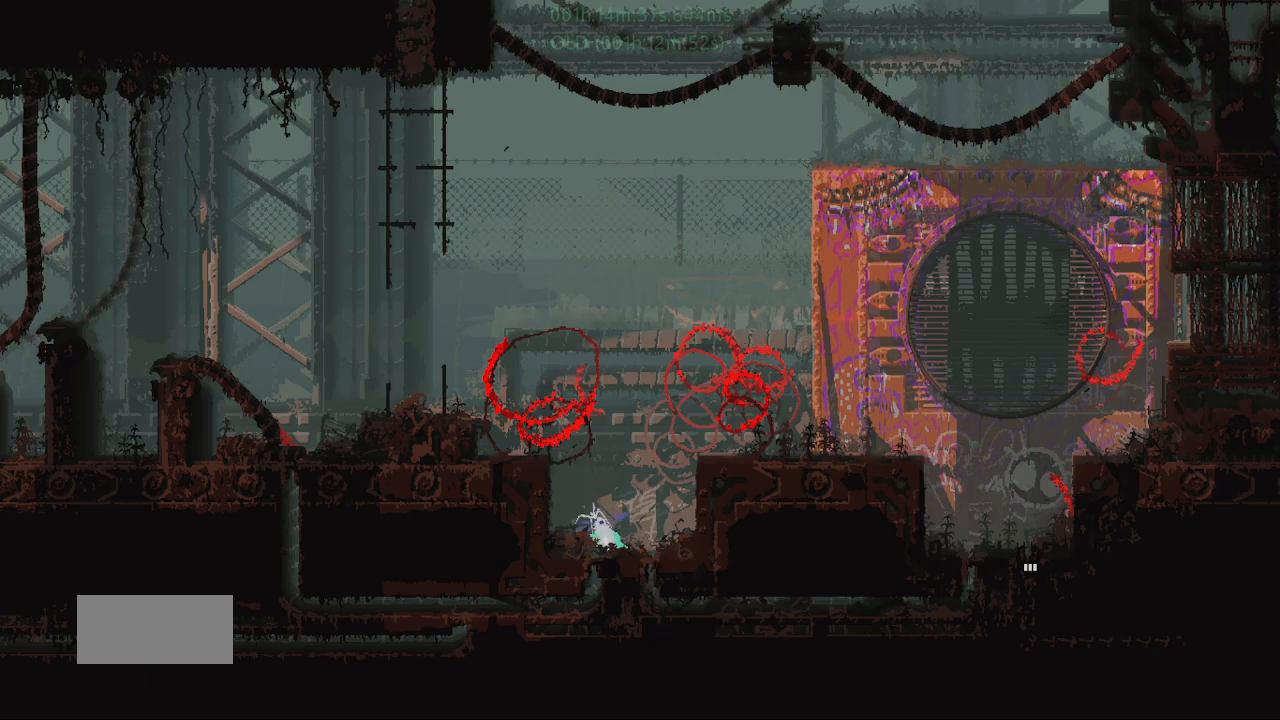
{"keys": ["g"], "events": [[283, "up", "down"], [317, "g", "down"], [383, "up", "up"], [400, "g", "up"], [483, "g", "down"]]}